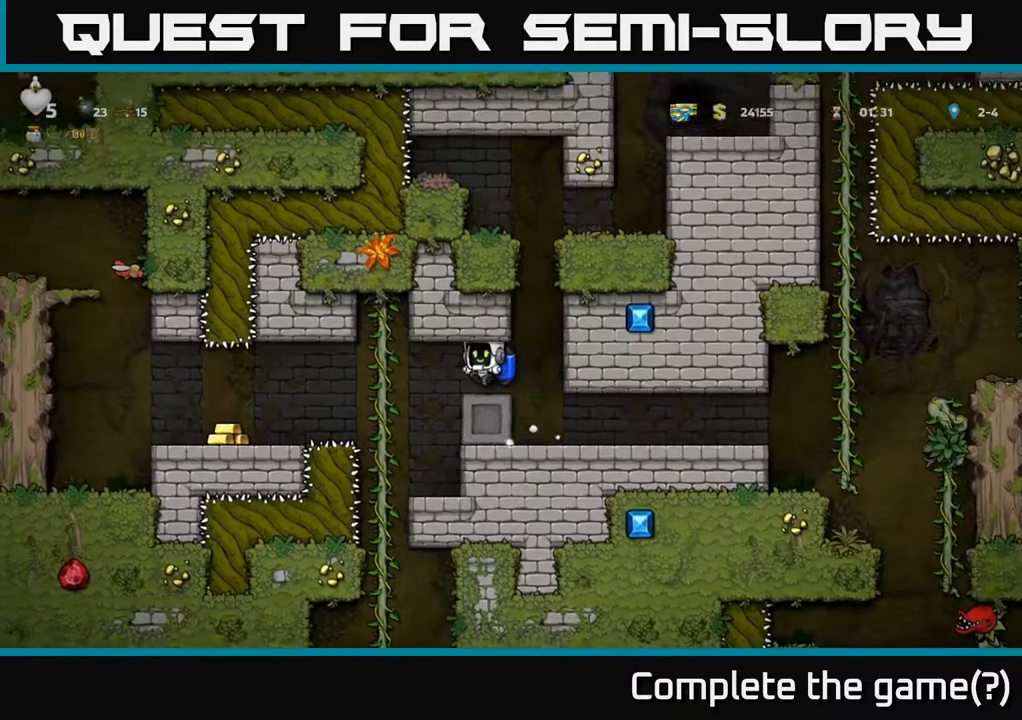
Gameplay with a controller (Xbox layout); each line is a JSON object with the inputs held at the frame after it. "events" lists button and stick changes between this image and that frame as [ms after this image, input, new state], when the widget could be followed in between.
{"buttons": [], "left_stick": "center", "right_stick": "center", "events": [[350, "DPAD_LEFT", "down"], [417, "DPAD_LEFT", "up"]]}
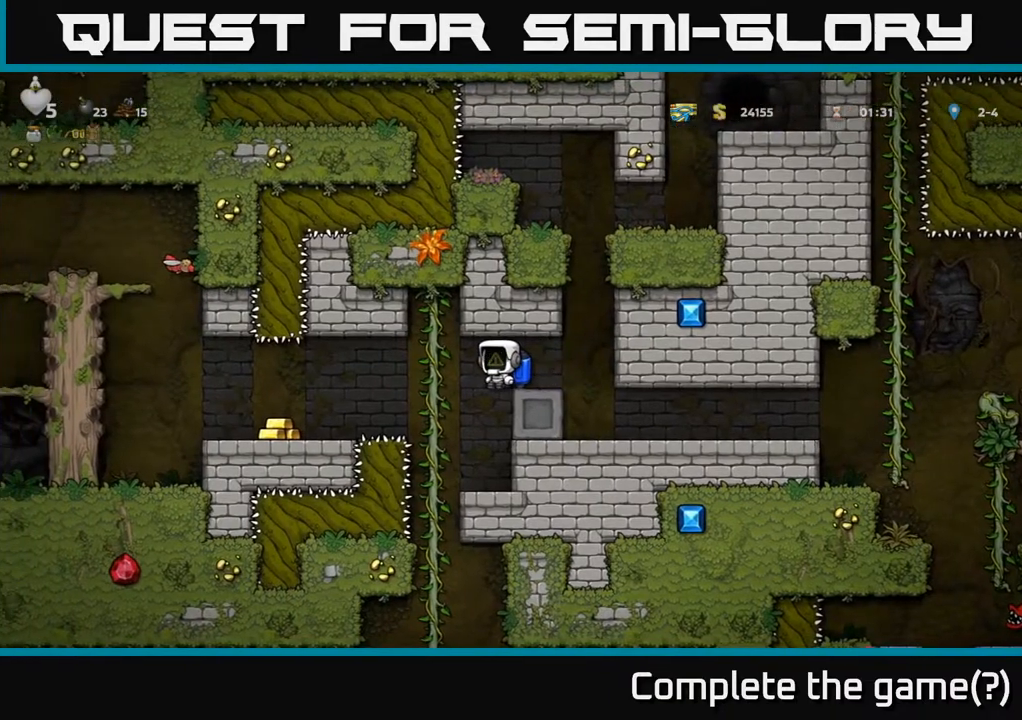
{"buttons": [], "left_stick": "center", "right_stick": "center", "events": [[317, "DPAD_LEFT", "down"], [367, "DPAD_LEFT", "up"]]}
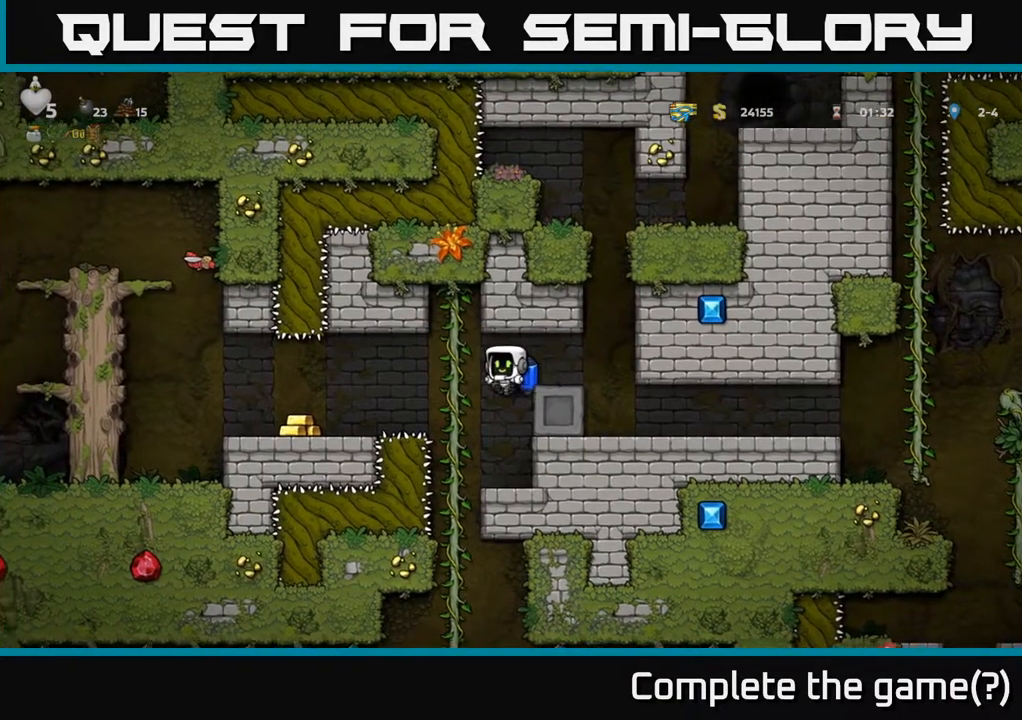
{"buttons": ["DPAD_LEFT"], "left_stick": "center", "right_stick": "center", "events": [[317, "A", "down"], [450, "A", "up"], [450, "DPAD_LEFT", "down"]]}
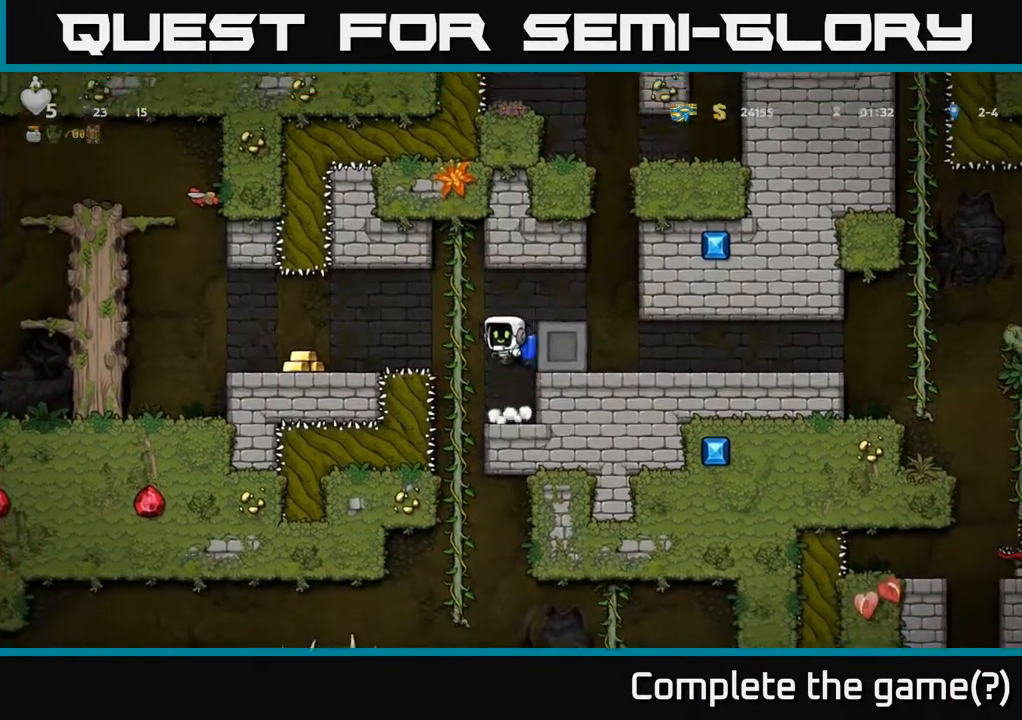
{"buttons": [], "left_stick": "center", "right_stick": "center", "events": [[17, "A", "down"], [117, "A", "up"], [300, "DPAD_LEFT", "up"]]}
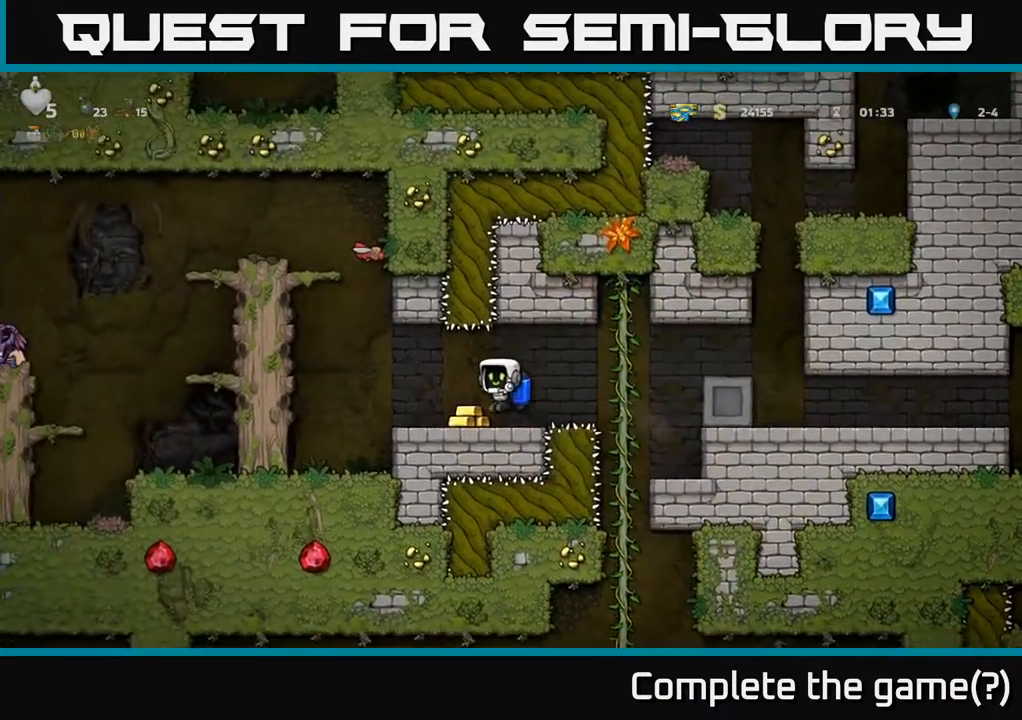
{"buttons": ["DPAD_LEFT"], "left_stick": "center", "right_stick": "center", "events": [[83, "DPAD_LEFT", "down"], [367, "A", "down"], [467, "A", "up"]]}
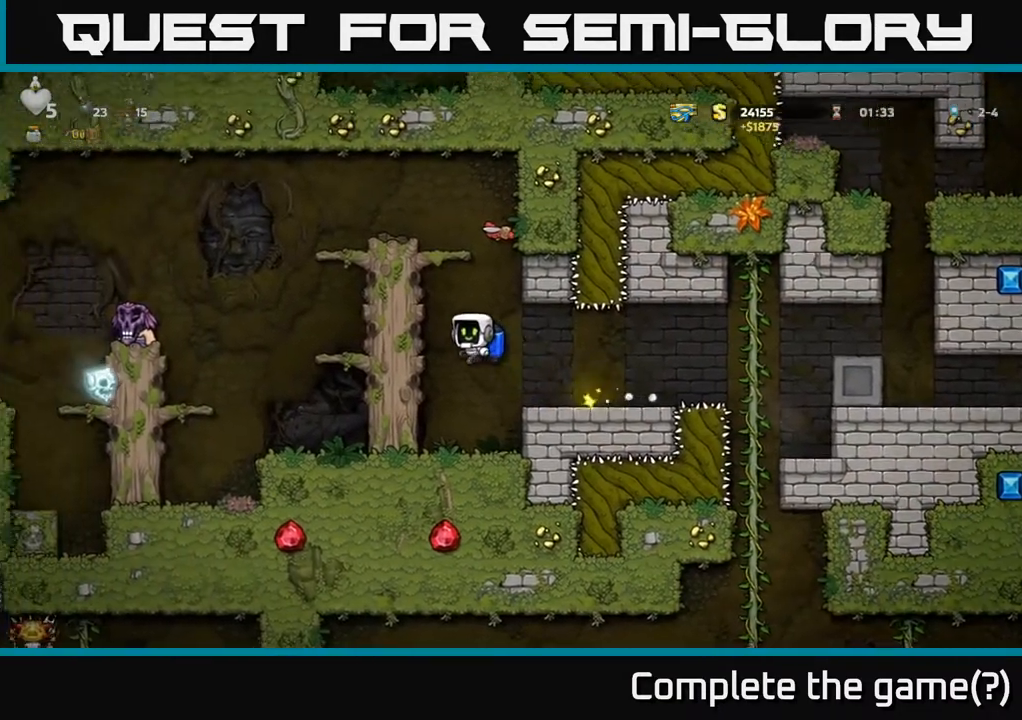
{"buttons": ["DPAD_LEFT"], "left_stick": "center", "right_stick": "center", "events": [[50, "A", "down"], [117, "DPAD_LEFT", "up"], [217, "X", "down"], [283, "DPAD_RIGHT", "down"], [333, "X", "up"], [350, "DPAD_RIGHT", "up"], [383, "A", "up"], [400, "DPAD_LEFT", "down"]]}
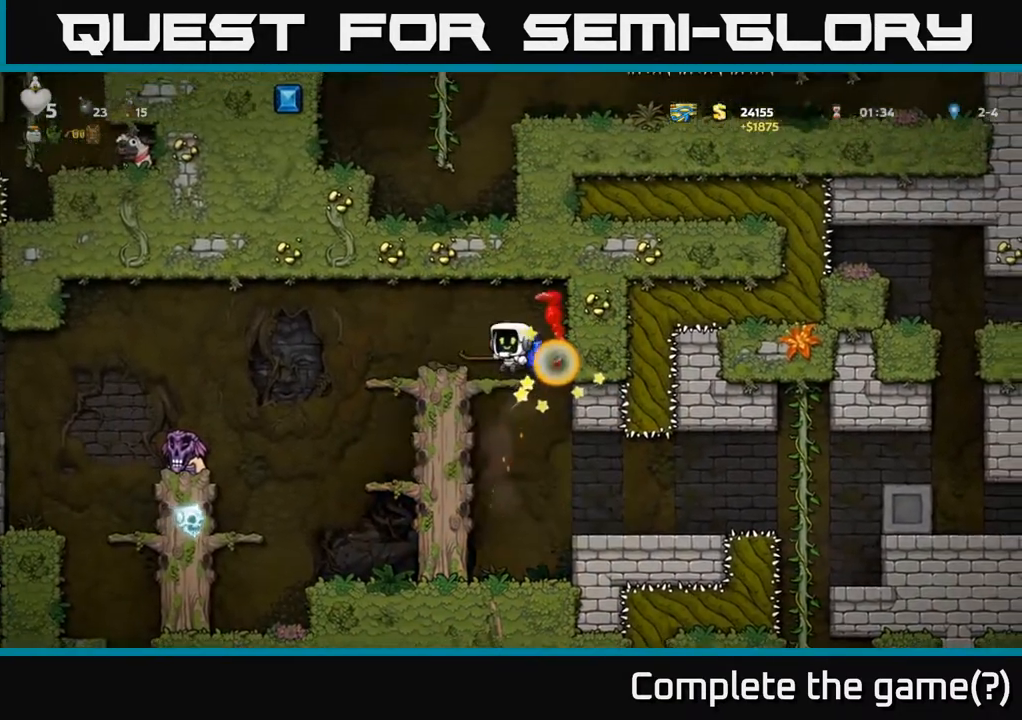
{"buttons": [], "left_stick": "center", "right_stick": "center", "events": [[83, "DPAD_LEFT", "up"]]}
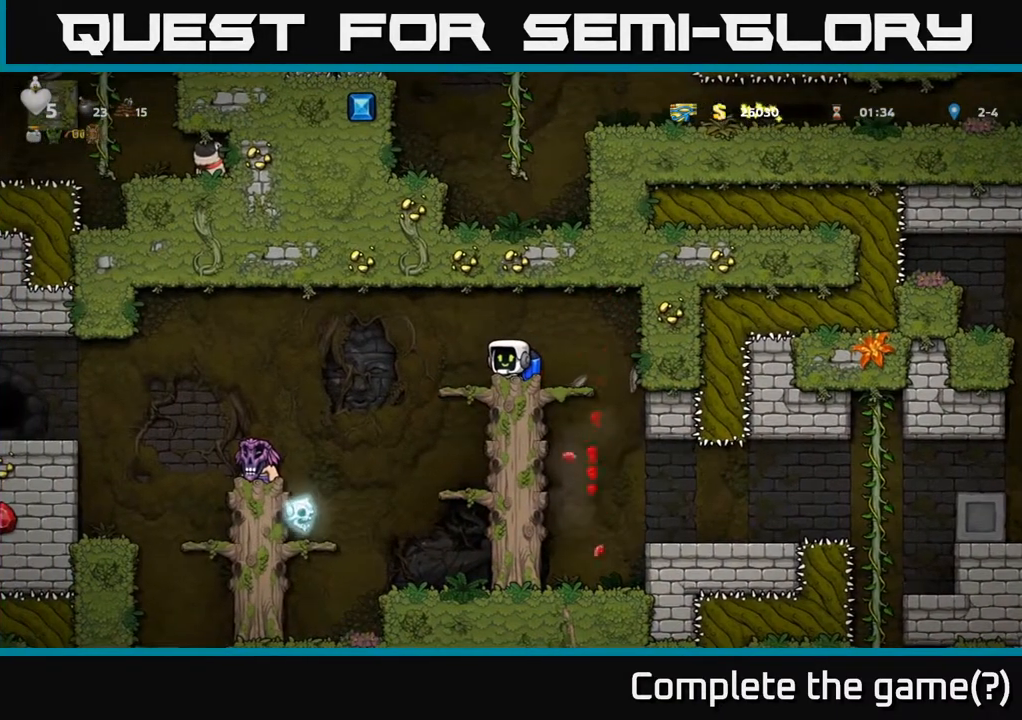
{"buttons": [], "left_stick": "center", "right_stick": "center", "events": [[67, "DPAD_RIGHT", "down"], [200, "DPAD_RIGHT", "up"], [283, "DPAD_LEFT", "down"], [333, "DPAD_LEFT", "up"]]}
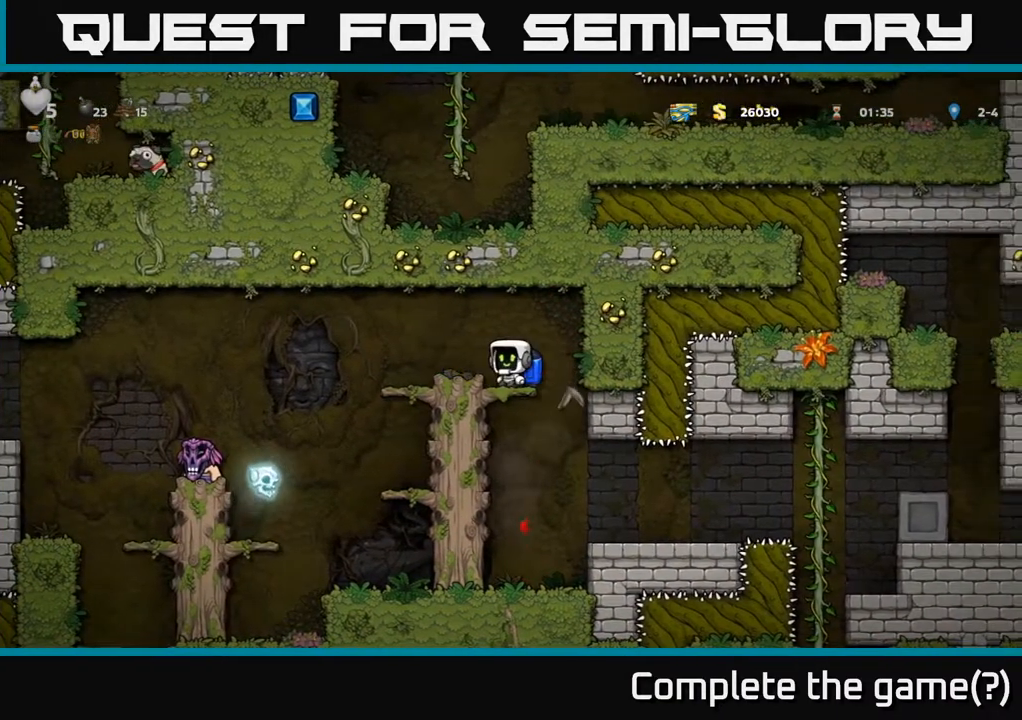
{"buttons": [], "left_stick": "center", "right_stick": "center", "events": []}
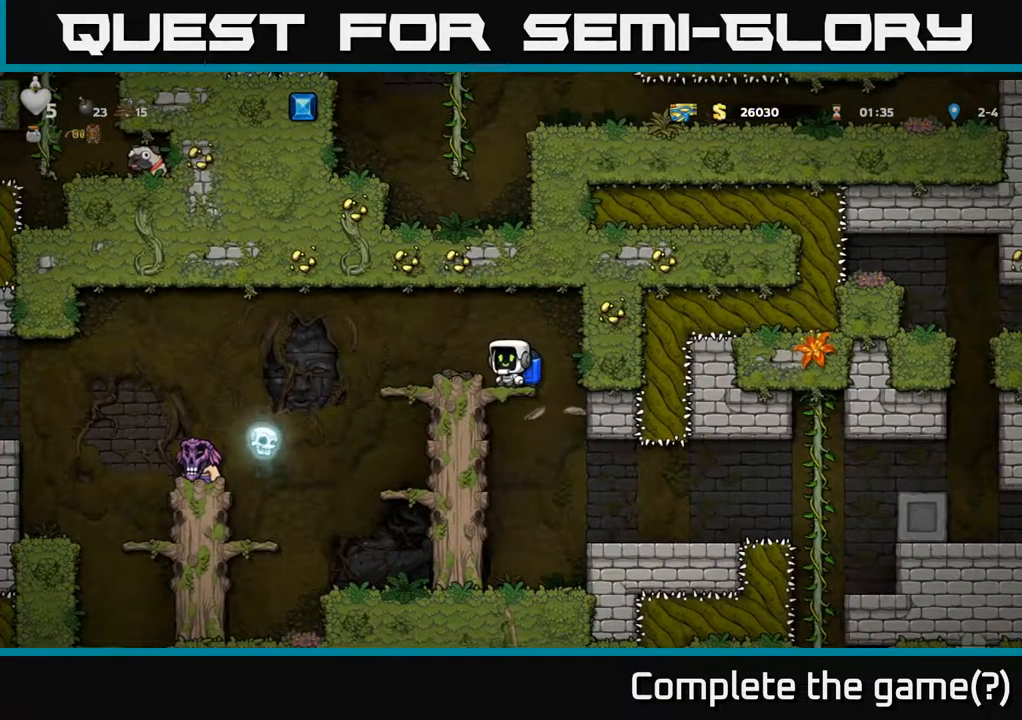
{"buttons": [], "left_stick": "center", "right_stick": "center", "events": []}
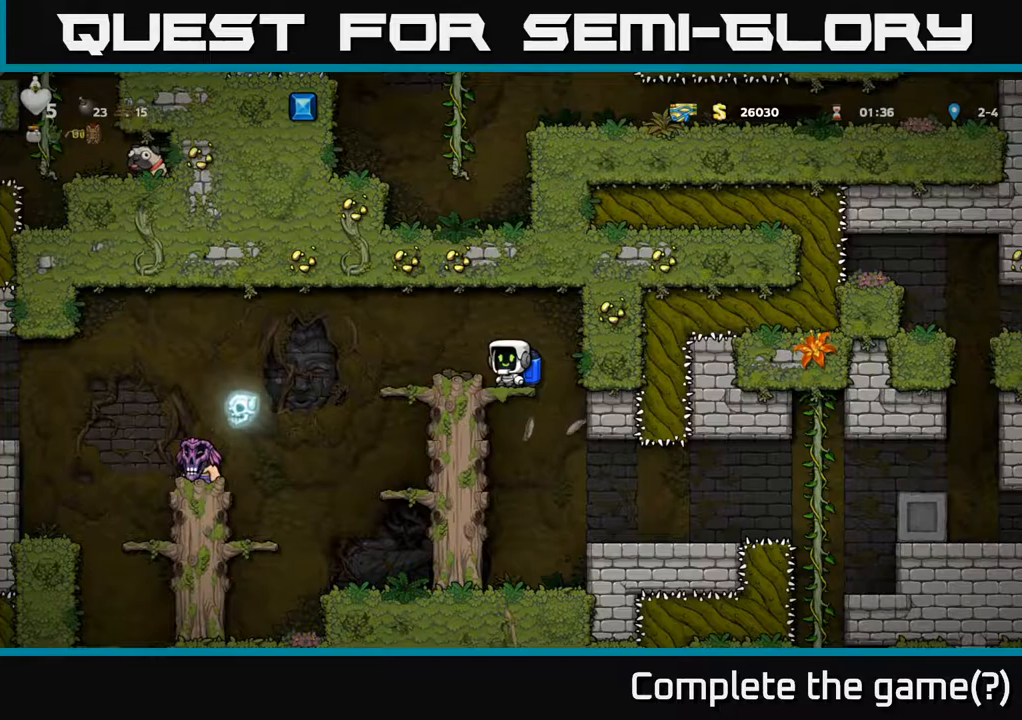
{"buttons": [], "left_stick": "center", "right_stick": "center", "events": []}
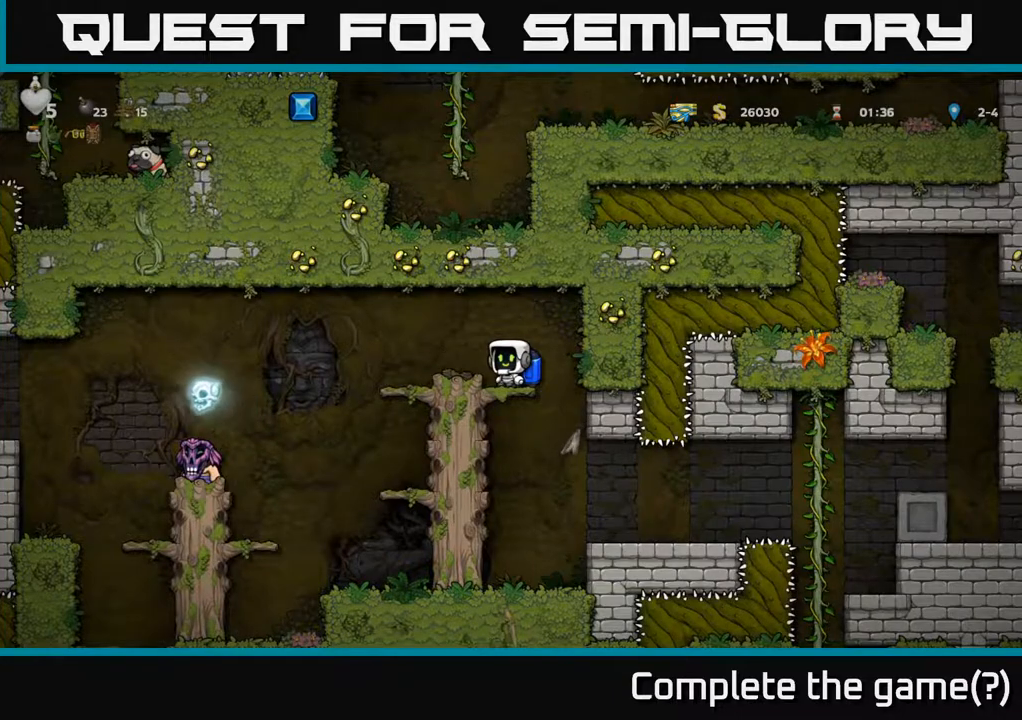
{"buttons": [], "left_stick": "center", "right_stick": "center", "events": []}
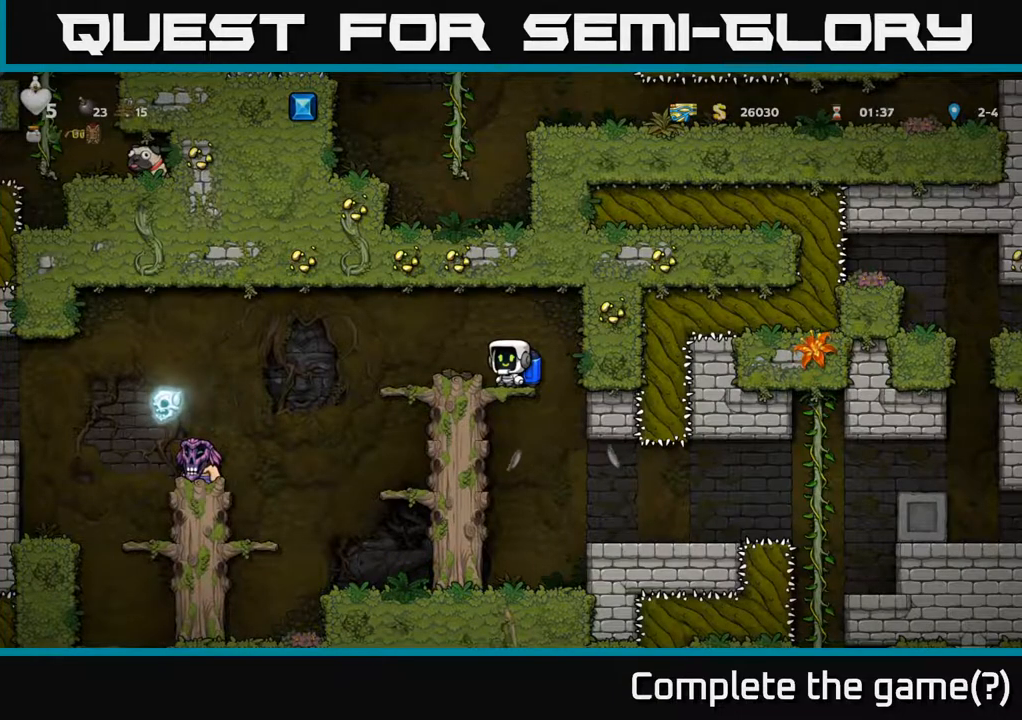
{"buttons": [], "left_stick": "center", "right_stick": "center", "events": []}
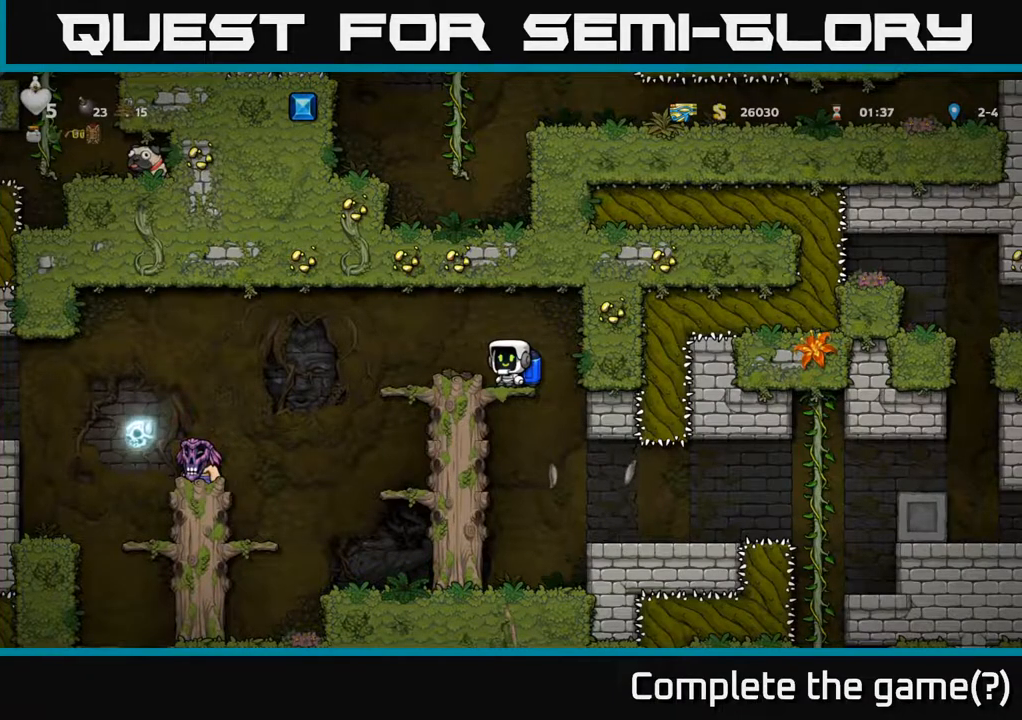
{"buttons": ["DPAD_LEFT"], "left_stick": "center", "right_stick": "center", "events": [[483, "DPAD_LEFT", "down"]]}
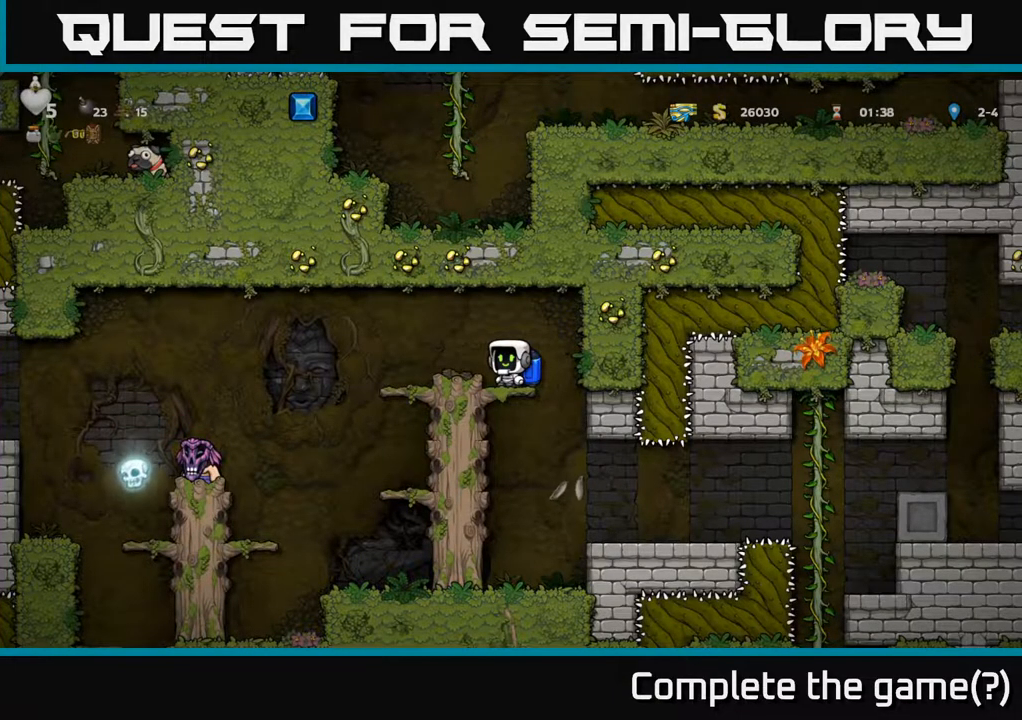
{"buttons": ["A", "DPAD_LEFT"], "left_stick": "center", "right_stick": "center", "events": [[67, "A", "down"], [150, "A", "up"], [483, "A", "down"]]}
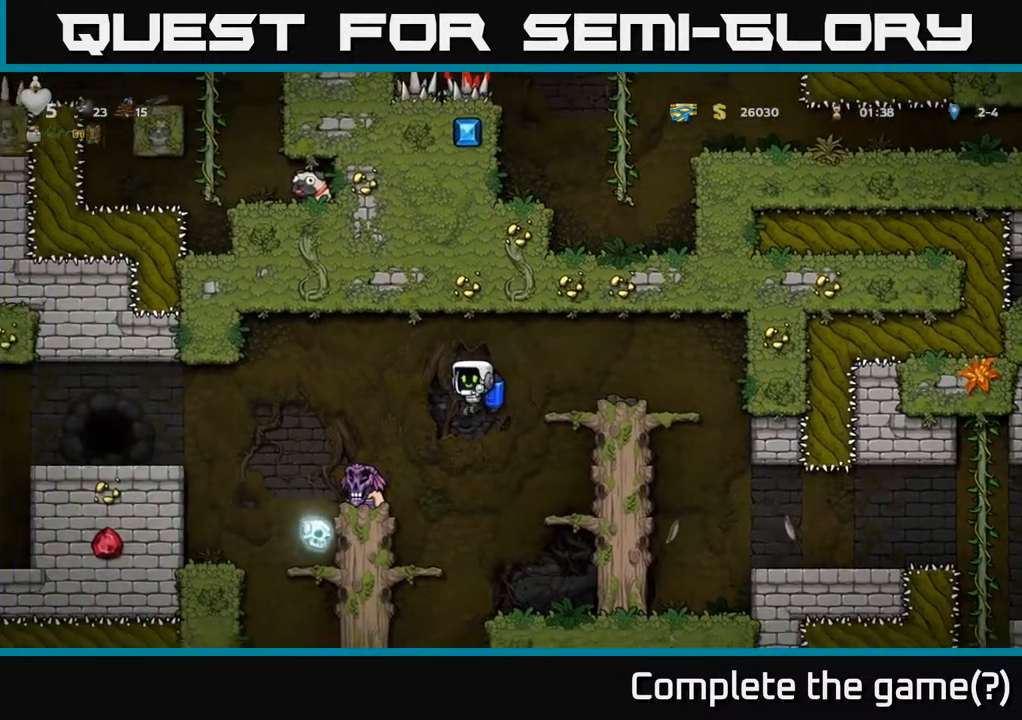
{"buttons": [], "left_stick": "center", "right_stick": "center", "events": [[50, "A", "up"], [150, "DPAD_LEFT", "up"]]}
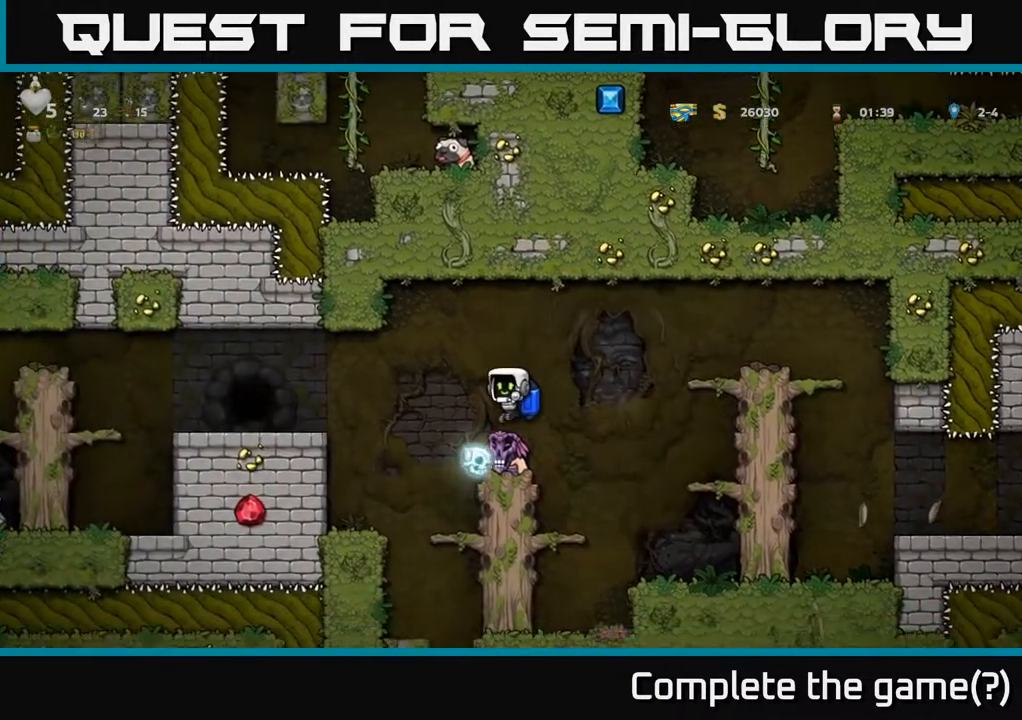
{"buttons": [], "left_stick": "center", "right_stick": "center", "events": []}
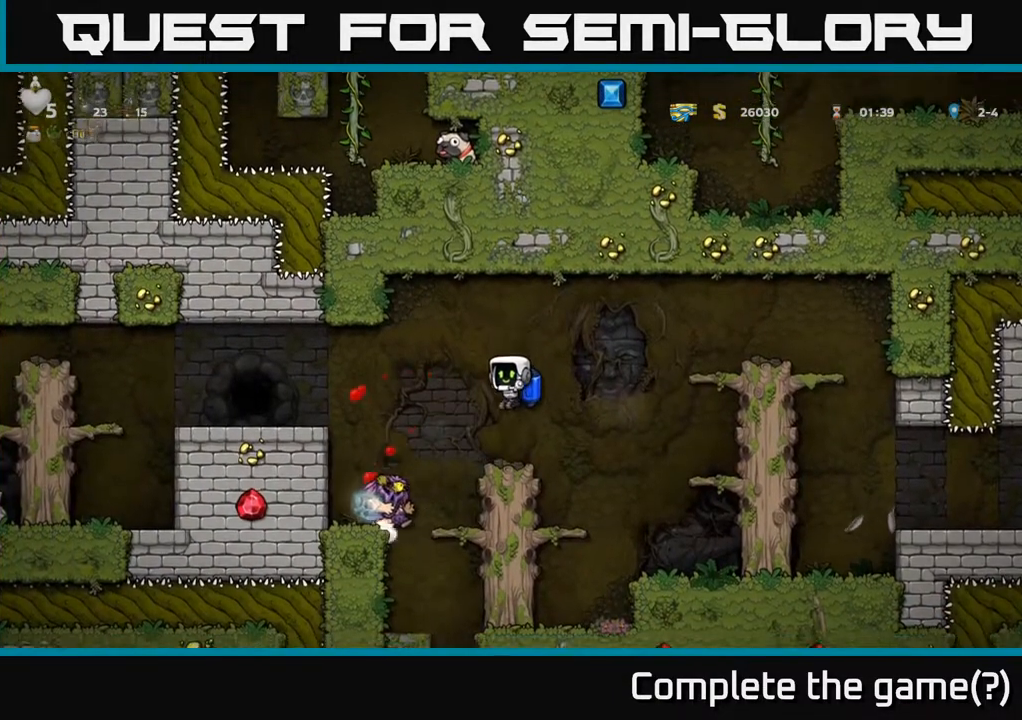
{"buttons": ["DPAD_LEFT"], "left_stick": "center", "right_stick": "center", "events": [[233, "DPAD_LEFT", "down"], [300, "A", "down"], [367, "A", "up"]]}
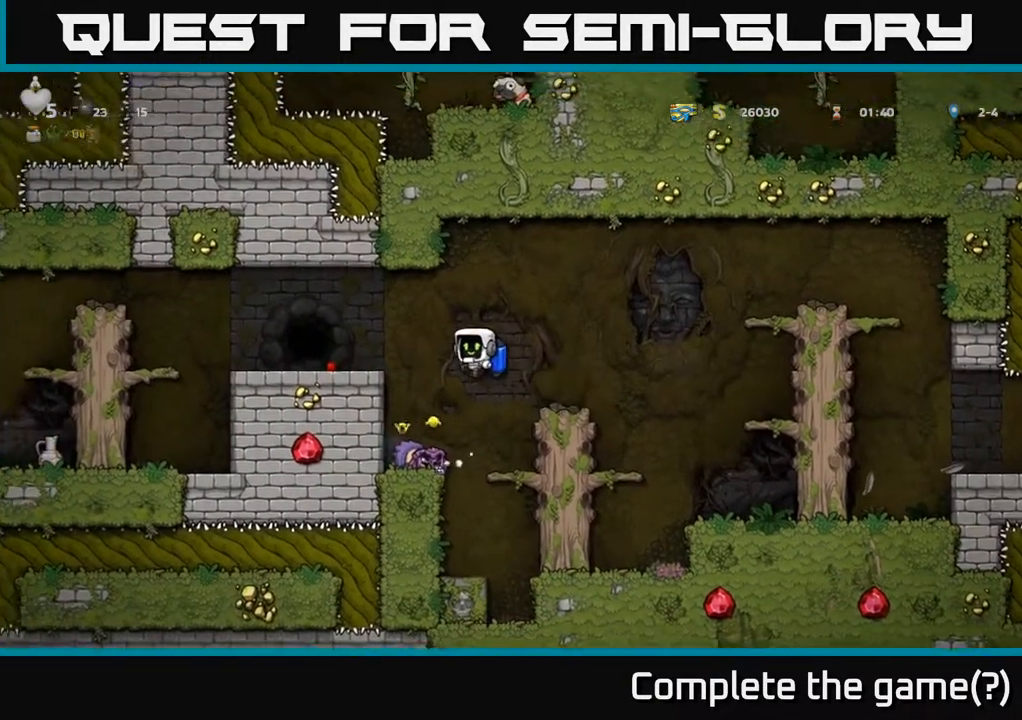
{"buttons": [], "left_stick": "center", "right_stick": "center", "events": [[33, "DPAD_LEFT", "up"], [183, "DPAD_DOWN", "down"], [367, "X", "down"], [450, "DPAD_DOWN", "up"], [483, "X", "up"]]}
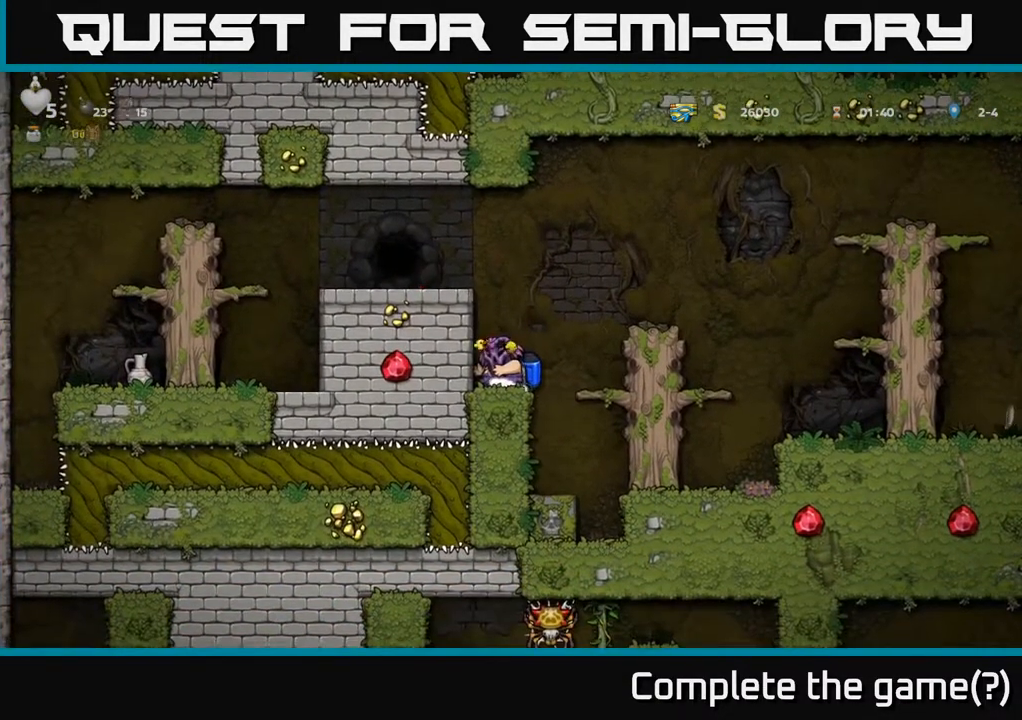
{"buttons": [], "left_stick": "center", "right_stick": "center", "events": [[33, "DPAD_RIGHT", "down"], [83, "DPAD_DOWN", "down"], [117, "DPAD_RIGHT", "up"], [117, "X", "down"], [217, "X", "up"], [283, "DPAD_DOWN", "up"]]}
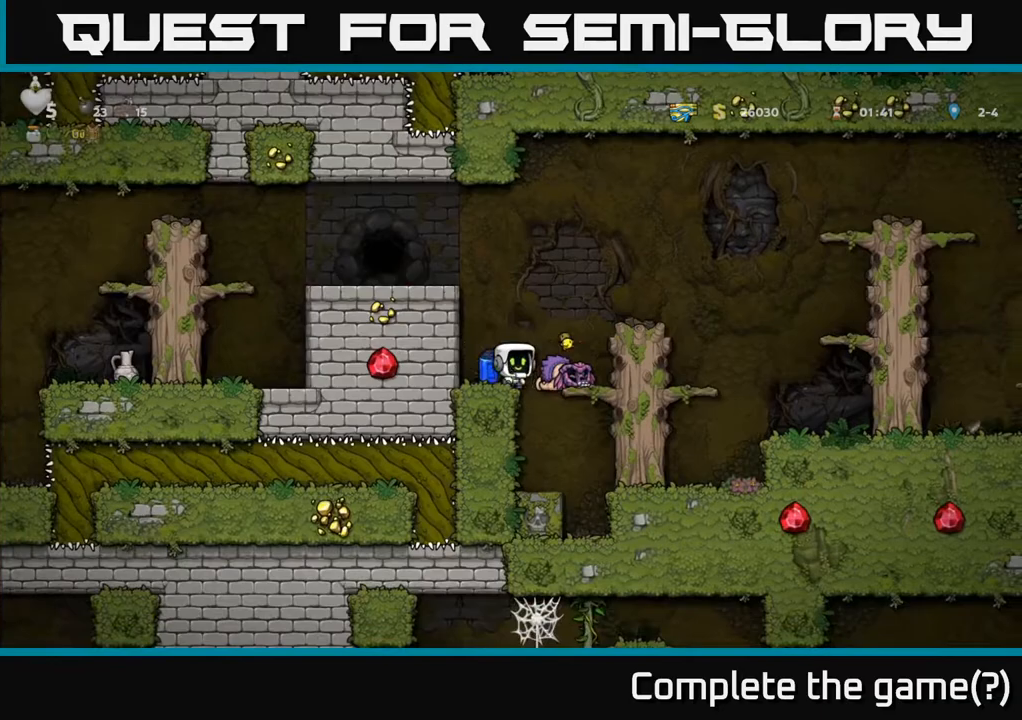
{"buttons": [], "left_stick": "center", "right_stick": "center", "events": [[283, "A", "down"], [300, "DPAD_RIGHT", "down"], [350, "A", "up"], [450, "DPAD_RIGHT", "up"]]}
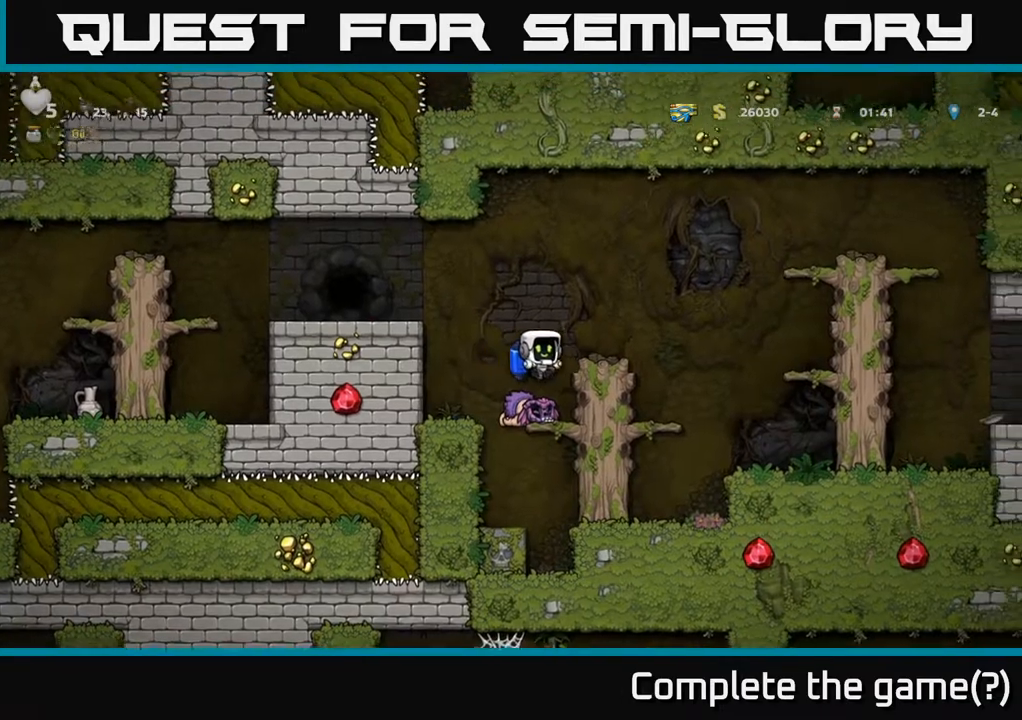
{"buttons": [], "left_stick": "center", "right_stick": "center", "events": [[217, "DPAD_DOWN", "down"], [317, "X", "down"], [417, "X", "up"], [433, "DPAD_DOWN", "up"]]}
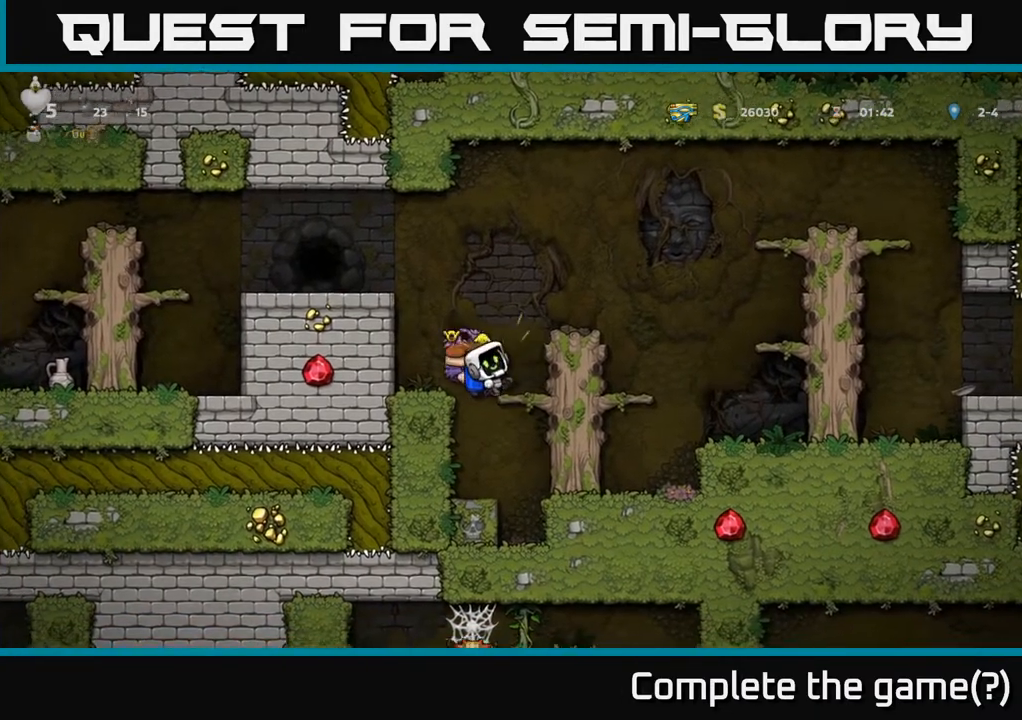
{"buttons": ["DPAD_LEFT"], "left_stick": "center", "right_stick": "center", "events": [[33, "DPAD_DOWN", "down"], [100, "DPAD_RIGHT", "down"], [150, "DPAD_DOWN", "up"], [150, "DPAD_RIGHT", "up"], [283, "A", "down"], [400, "A", "up"], [417, "DPAD_LEFT", "down"]]}
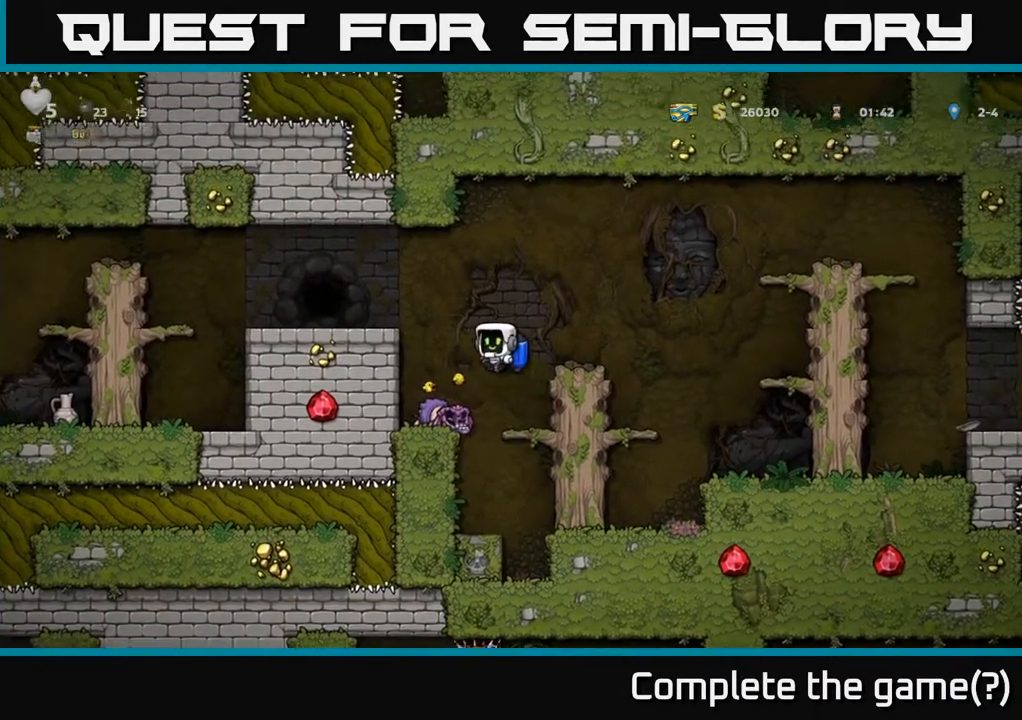
{"buttons": [], "left_stick": "center", "right_stick": "center", "events": [[50, "DPAD_LEFT", "up"], [167, "X", "down"], [233, "X", "up"]]}
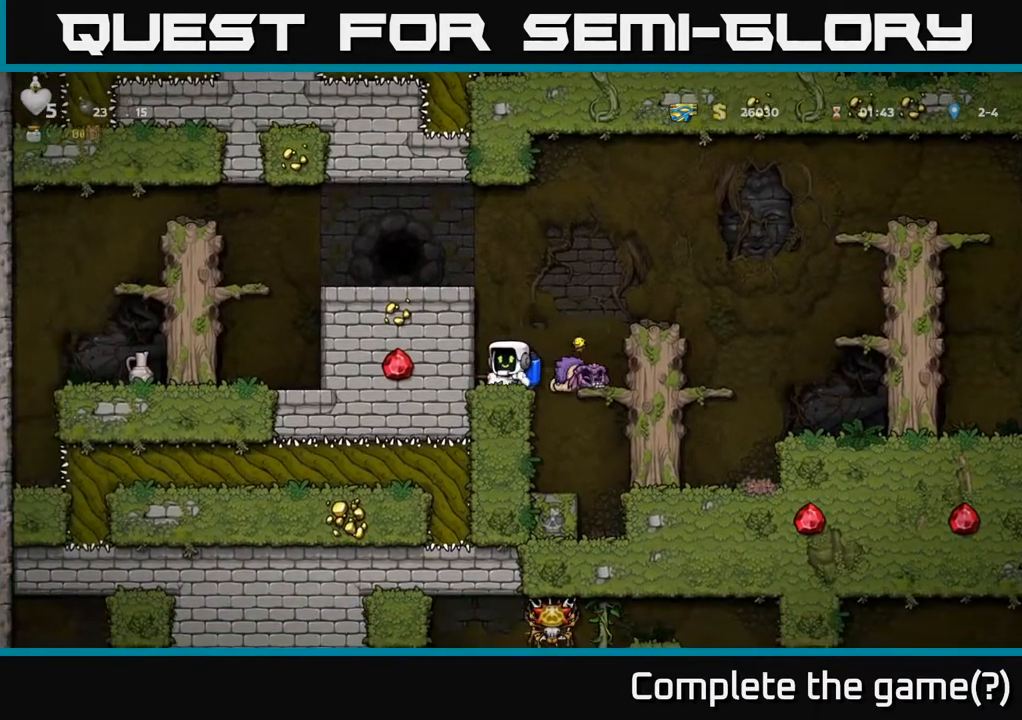
{"buttons": ["X"], "left_stick": "center", "right_stick": "center", "events": [[267, "A", "down"], [317, "A", "up"], [317, "DPAD_RIGHT", "down"], [417, "DPAD_RIGHT", "up"], [467, "X", "down"]]}
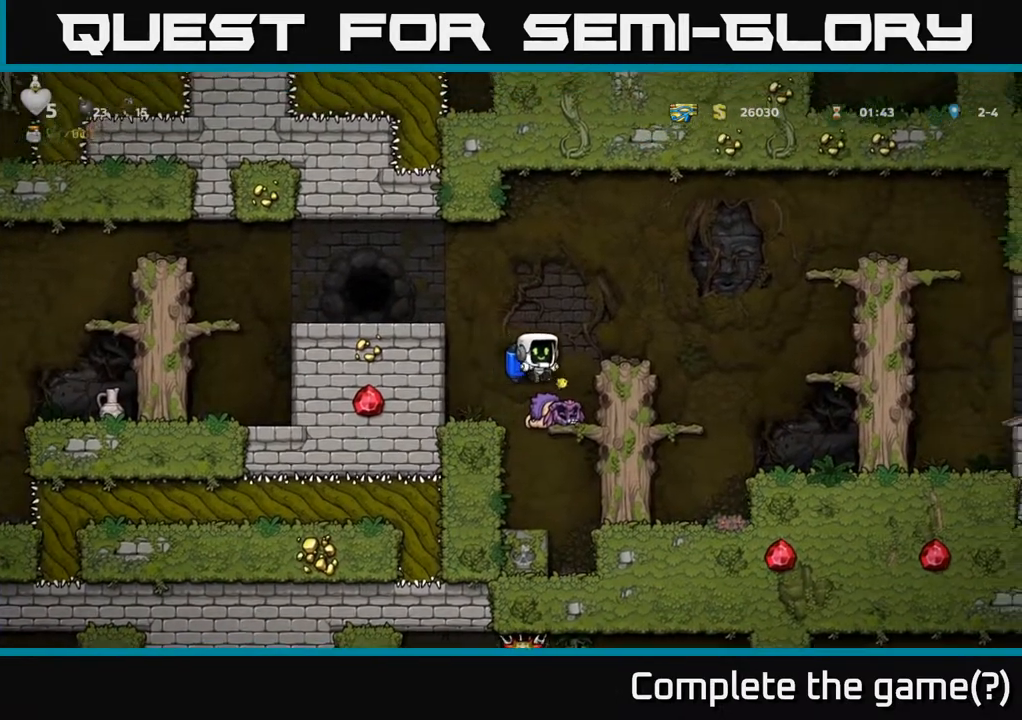
{"buttons": ["A", "DPAD_LEFT"], "left_stick": "center", "right_stick": "center", "events": [[50, "X", "up"], [83, "DPAD_RIGHT", "down"], [150, "DPAD_RIGHT", "up"], [467, "A", "down"], [467, "DPAD_LEFT", "down"]]}
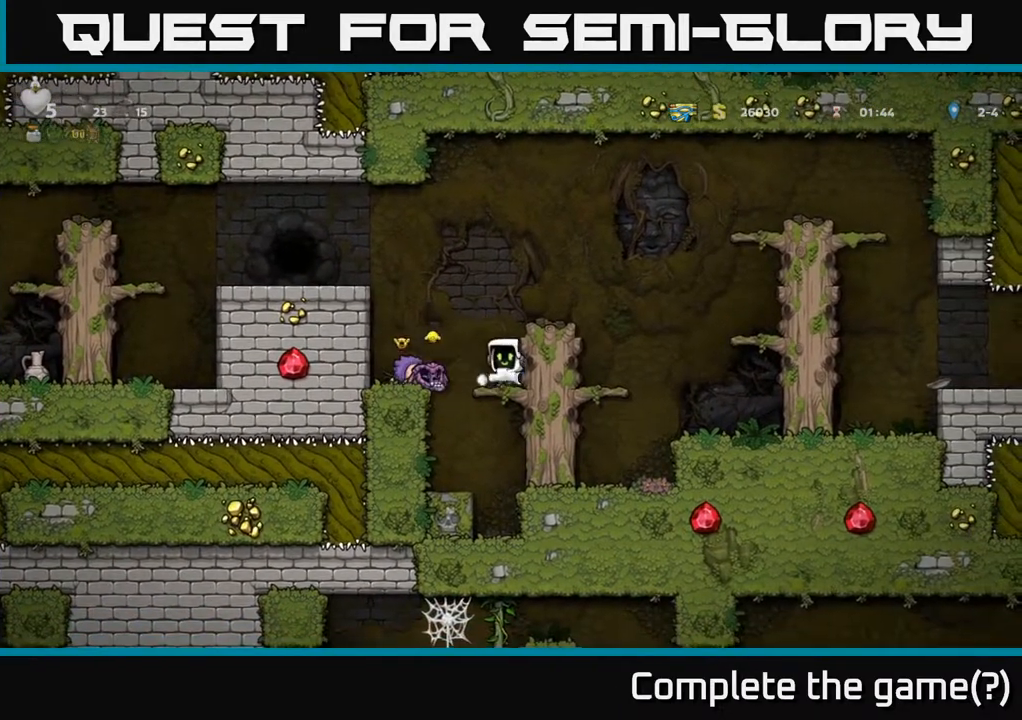
{"buttons": ["X", "DPAD_DOWN"], "left_stick": "center", "right_stick": "center", "events": [[33, "A", "up"], [117, "DPAD_LEFT", "up"], [317, "DPAD_DOWN", "down"], [417, "X", "down"]]}
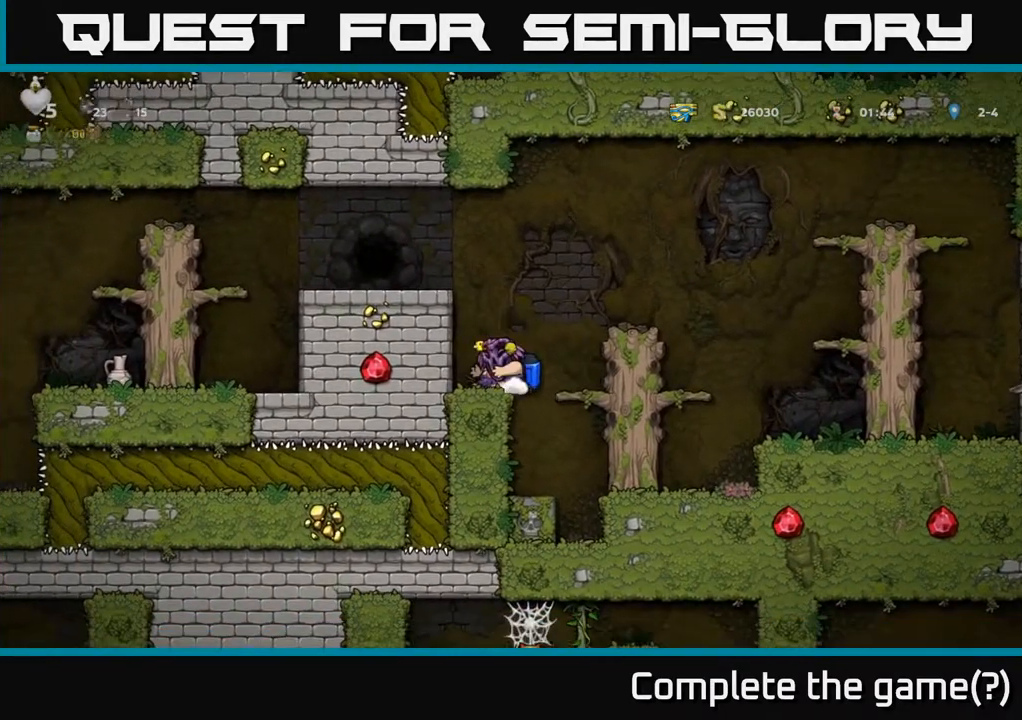
{"buttons": [], "left_stick": "center", "right_stick": "center", "events": [[17, "DPAD_DOWN", "up"], [17, "X", "up"], [100, "A", "down"], [117, "DPAD_RIGHT", "down"], [317, "A", "up"], [367, "DPAD_RIGHT", "up"], [417, "DPAD_LEFT", "down"], [500, "DPAD_LEFT", "up"]]}
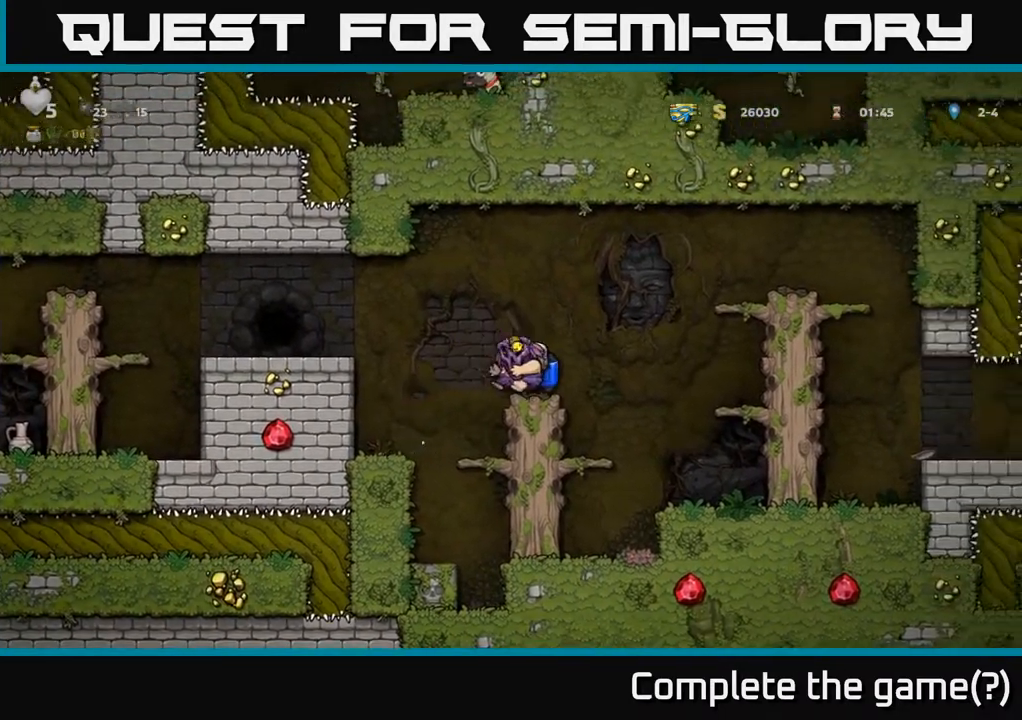
{"buttons": [], "left_stick": "center", "right_stick": "center", "events": [[100, "A", "down"], [133, "DPAD_DOWN", "down"], [183, "A", "up"], [250, "X", "down"], [333, "X", "up"], [383, "DPAD_DOWN", "up"]]}
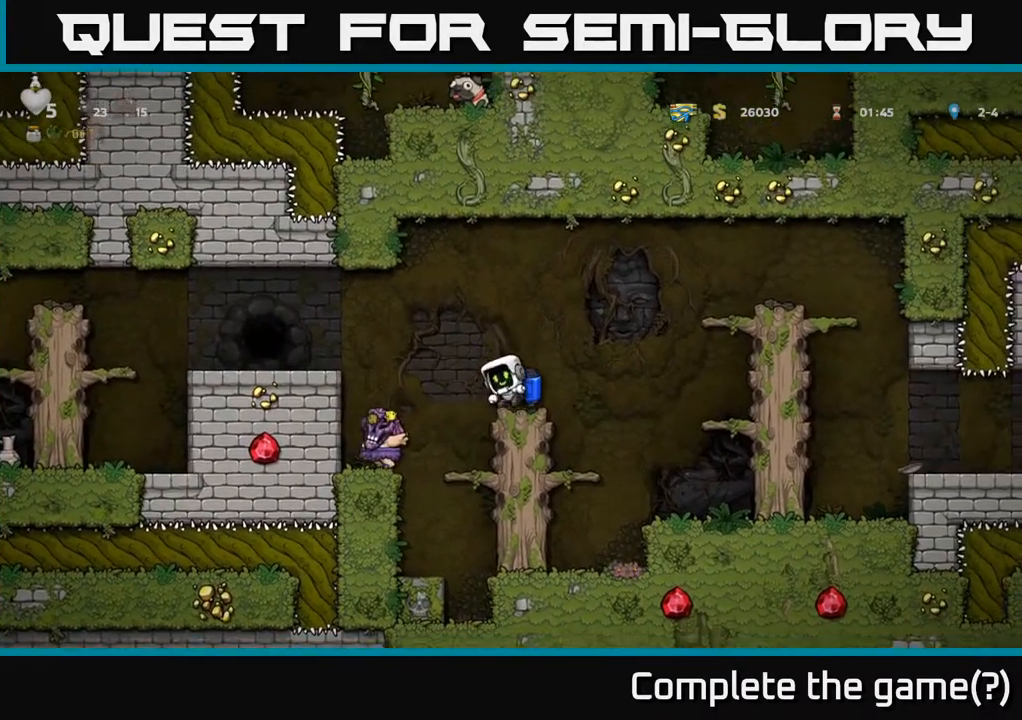
{"buttons": ["DPAD_LEFT"], "left_stick": "center", "right_stick": "center", "events": [[350, "A", "down"], [350, "DPAD_LEFT", "down"], [417, "A", "up"]]}